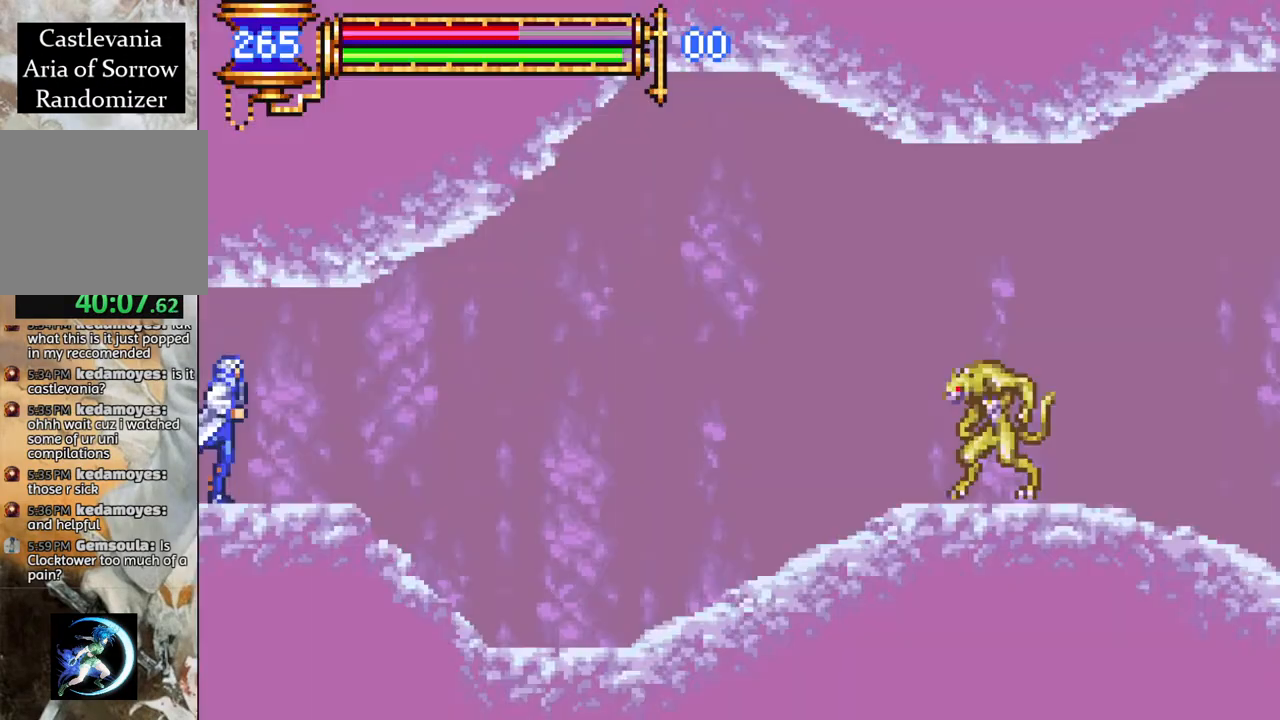
Gameplay with a controller (PlayStation layout); each line is a JSON object with the inputs held at the frame after it. "events" lists button and stick changes between this image and that frame as [ms after this image, input, new state], when the widget could be followed in between.
{"buttons": ["CROSS", "R1", "DPAD_RIGHT"], "left_stick": "center", "right_stick": "center", "events": [[417, "CROSS", "down"]]}
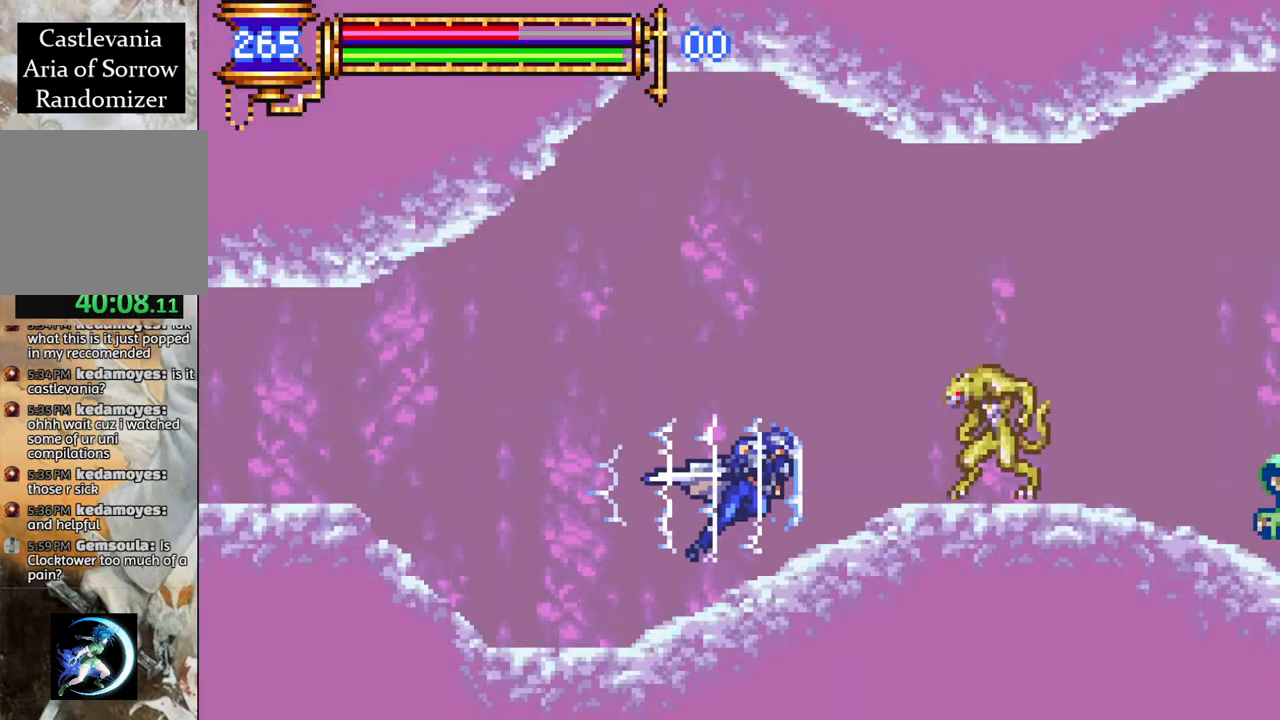
{"buttons": ["R1", "DPAD_RIGHT"], "left_stick": "center", "right_stick": "center", "events": [[33, "DPAD_RIGHT", "up"], [217, "CROSS", "up"], [333, "DPAD_RIGHT", "down"], [350, "CROSS", "down"], [483, "CROSS", "up"]]}
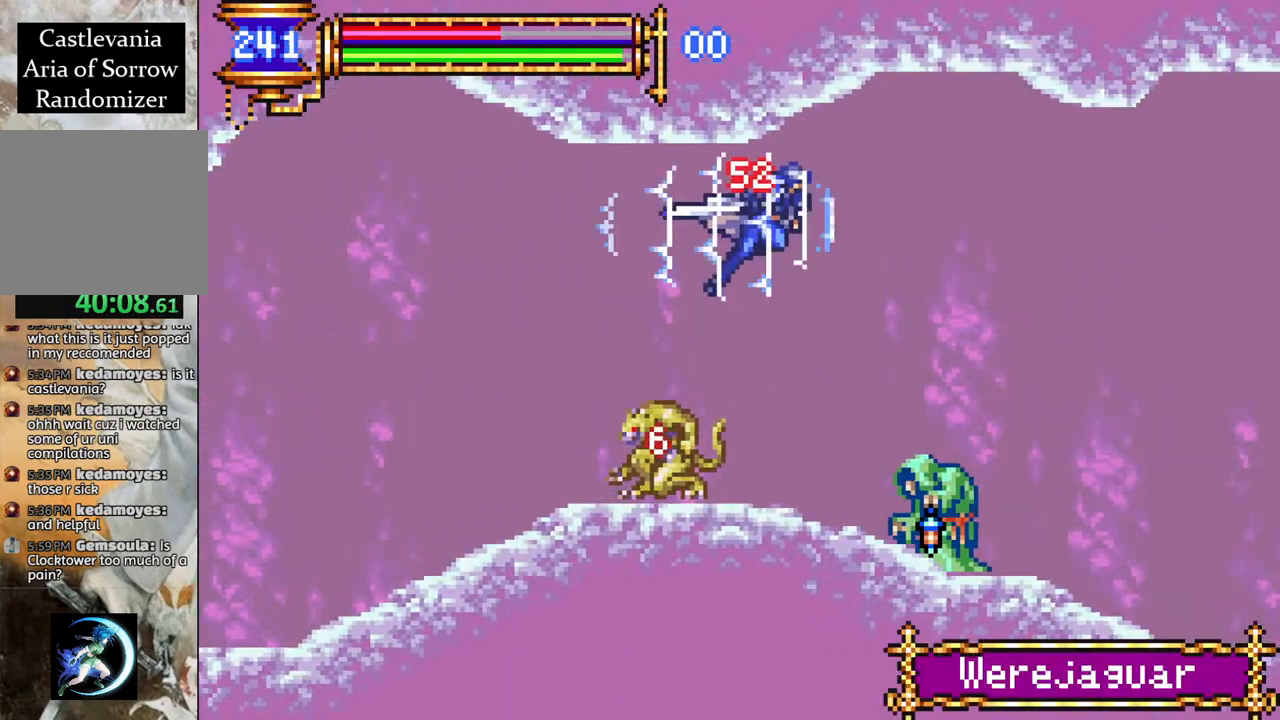
{"buttons": [], "left_stick": "center", "right_stick": "center", "events": [[250, "DPAD_RIGHT", "up"], [433, "DPAD_LEFT", "down"], [483, "DPAD_LEFT", "up"], [500, "R1", "up"]]}
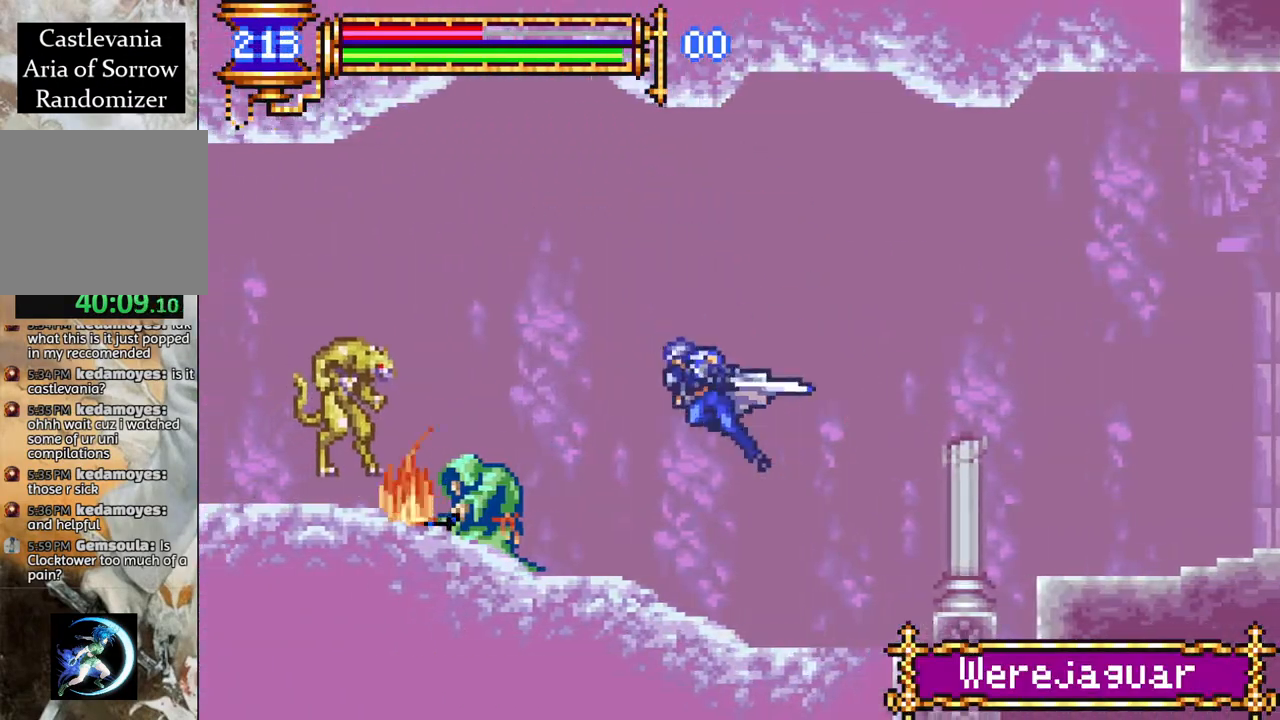
{"buttons": ["R1", "DPAD_RIGHT"], "left_stick": "center", "right_stick": "center", "events": [[117, "DPAD_RIGHT", "down"], [283, "CROSS", "down"], [283, "R1", "down"], [433, "CROSS", "up"]]}
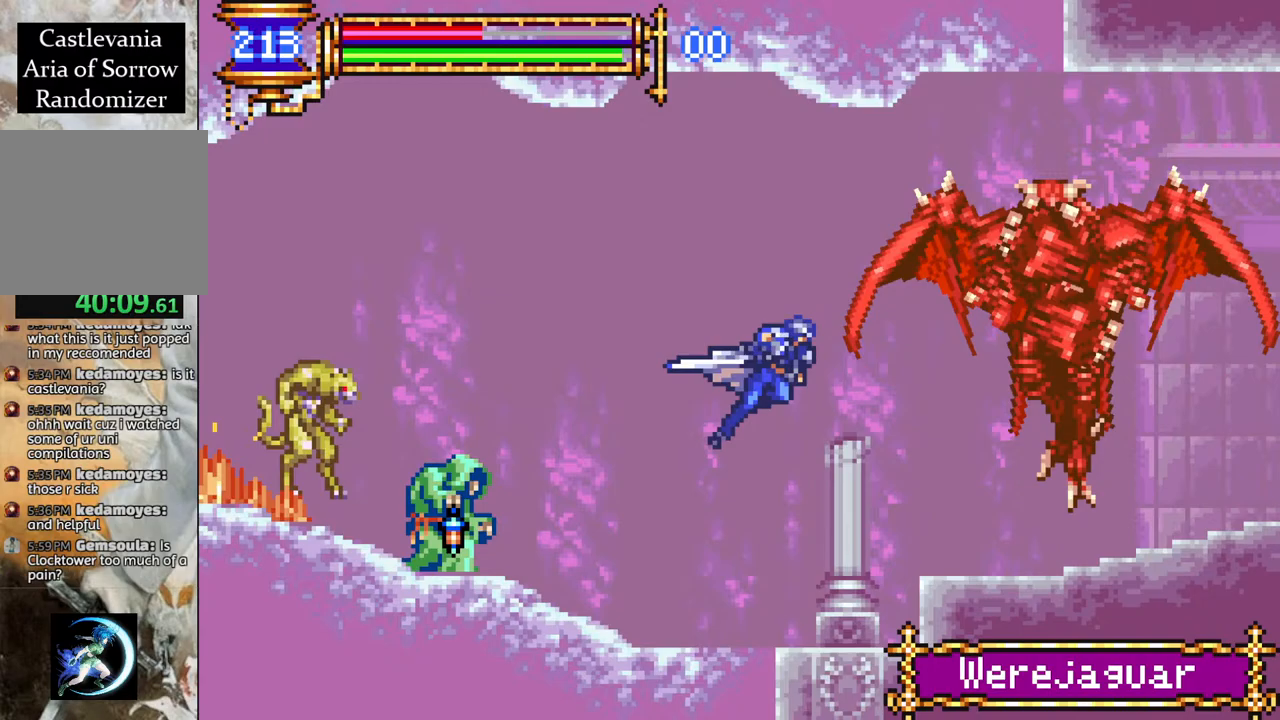
{"buttons": ["R1", "DPAD_RIGHT"], "left_stick": "center", "right_stick": "center", "events": []}
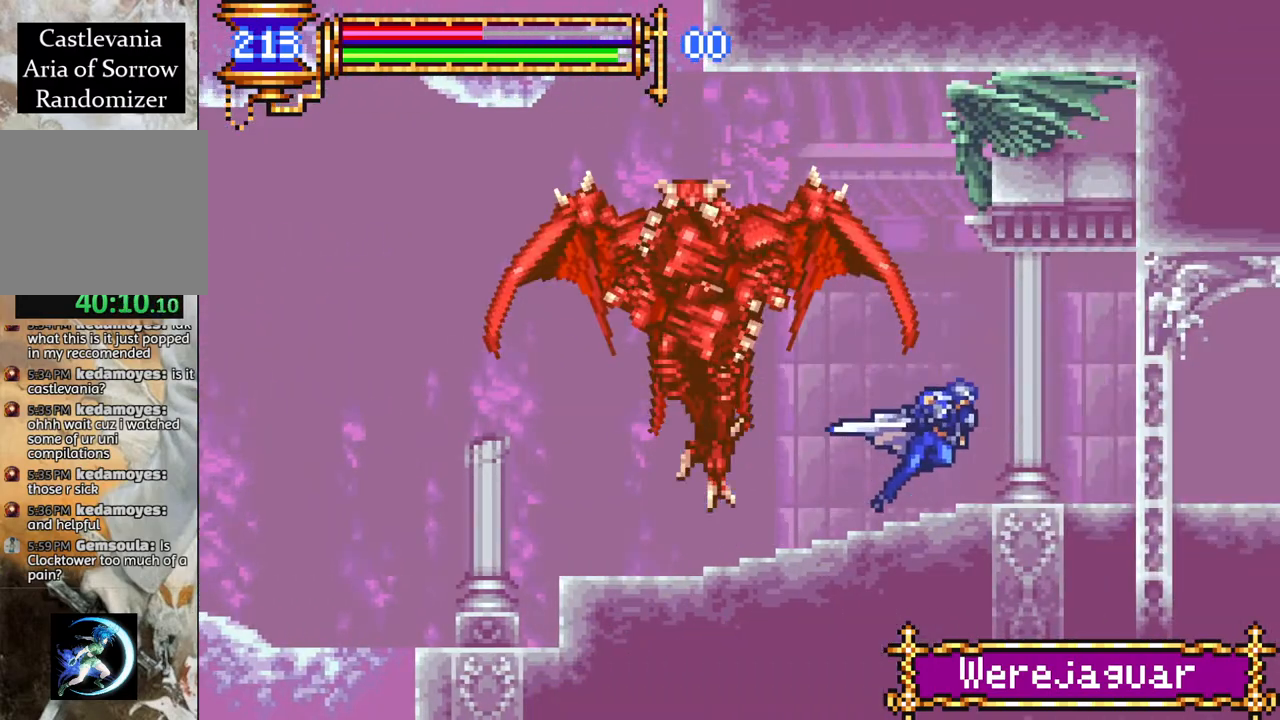
{"buttons": ["R1", "DPAD_RIGHT"], "left_stick": "center", "right_stick": "center", "events": []}
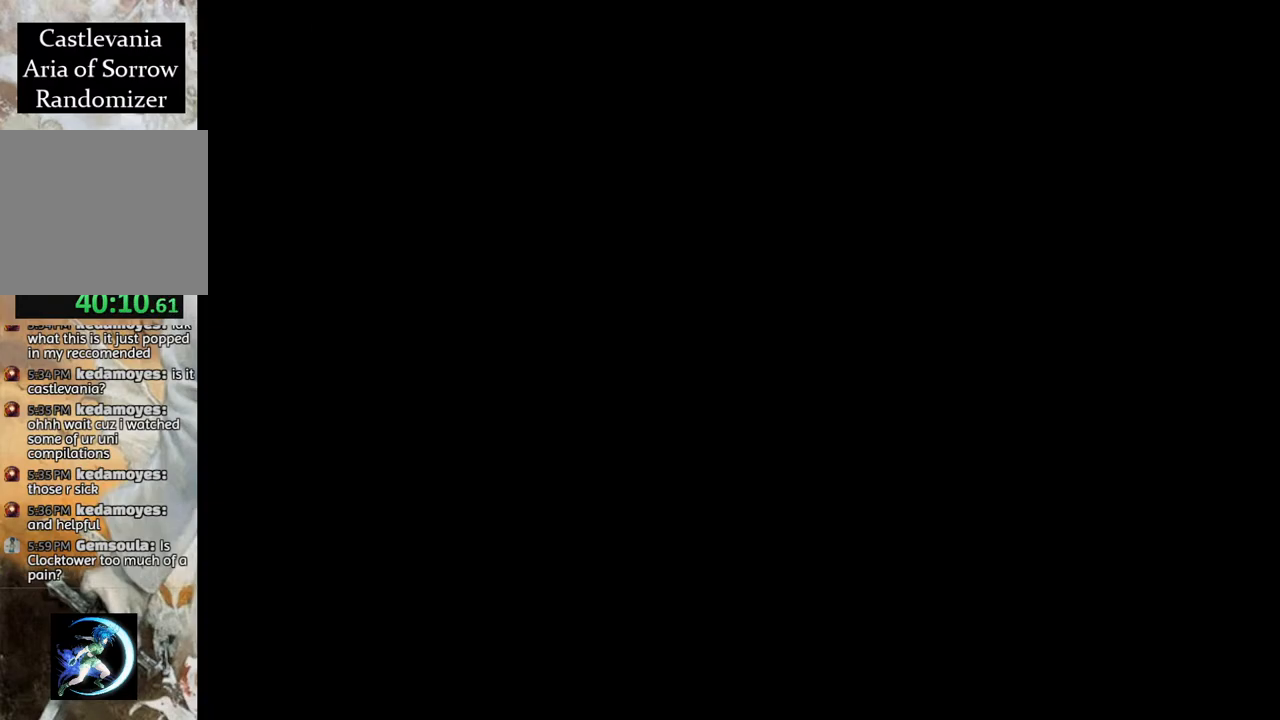
{"buttons": ["R1", "DPAD_RIGHT"], "left_stick": "center", "right_stick": "center", "events": []}
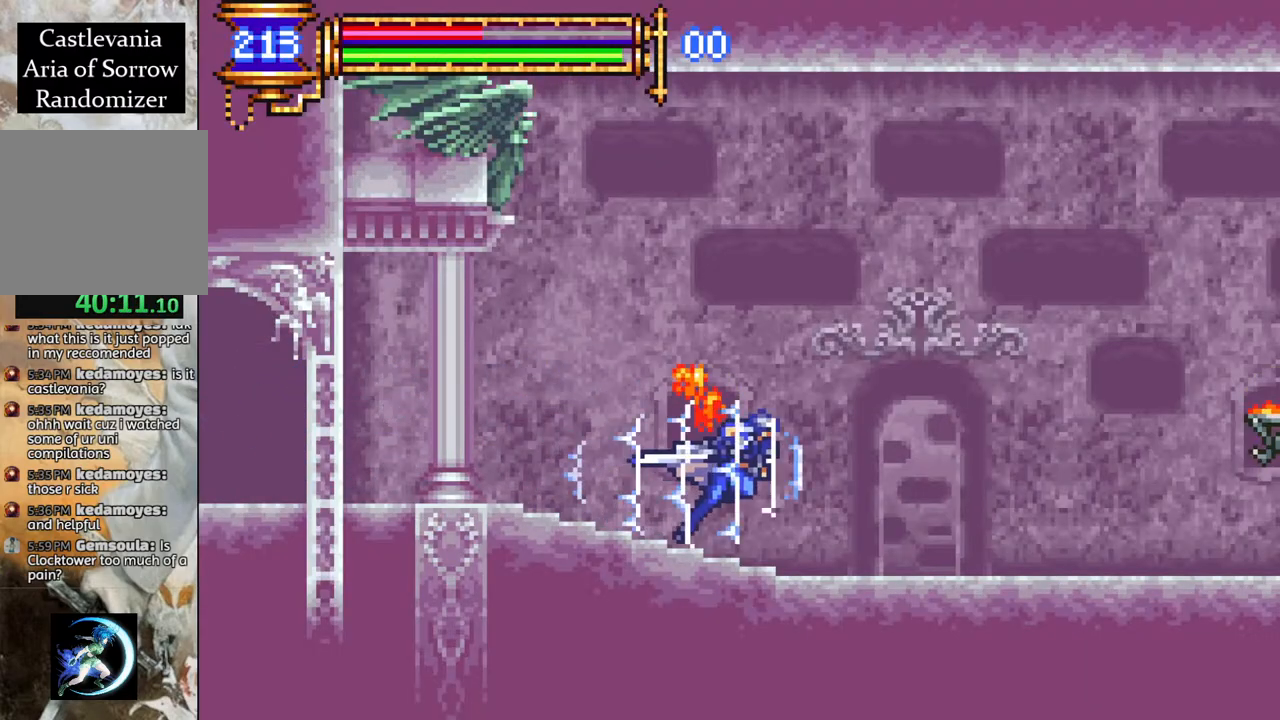
{"buttons": ["CROSS", "R1", "DPAD_RIGHT"], "left_stick": "center", "right_stick": "center", "events": [[317, "CROSS", "down"]]}
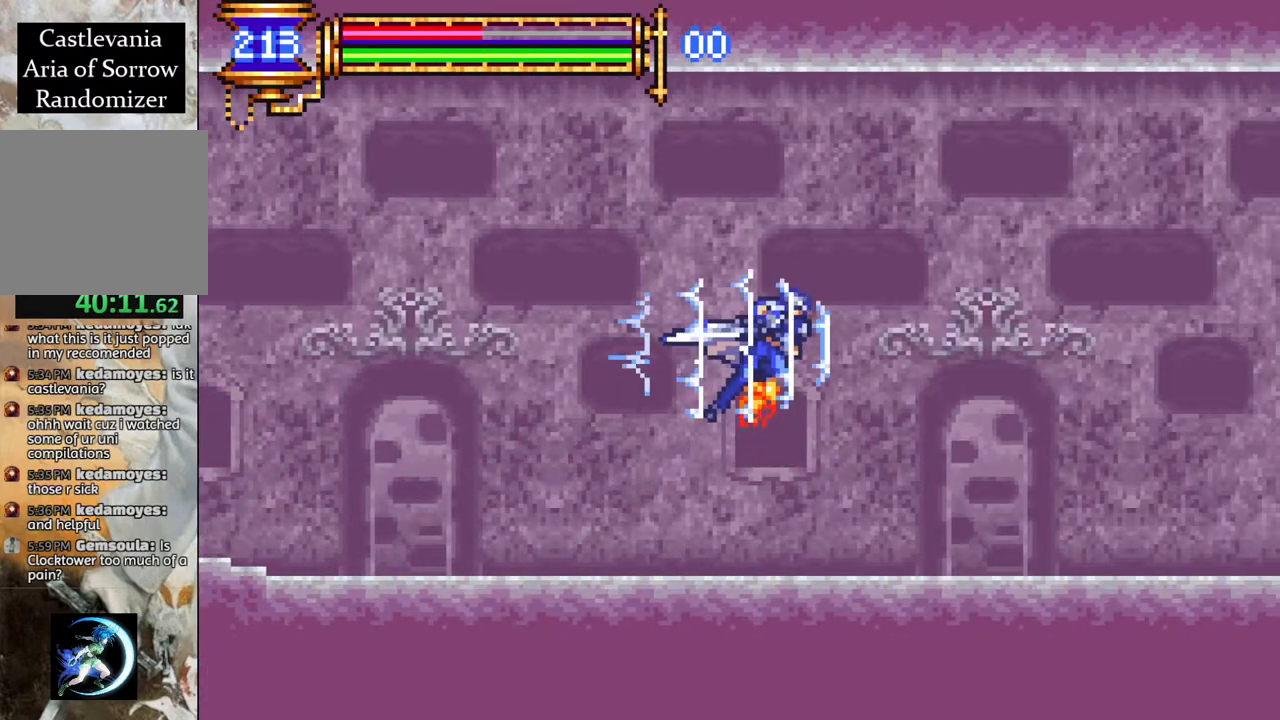
{"buttons": ["R1", "DPAD_RIGHT"], "left_stick": "center", "right_stick": "center", "events": [[50, "CROSS", "up"]]}
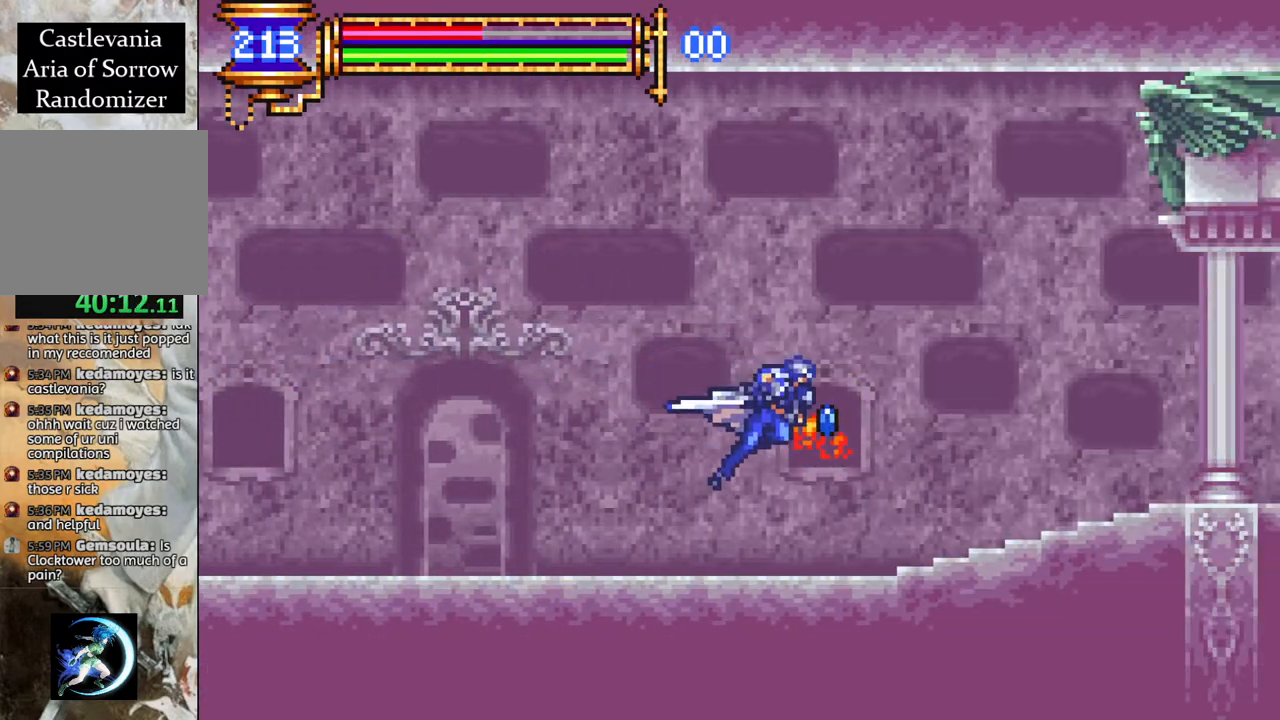
{"buttons": ["R1", "DPAD_RIGHT"], "left_stick": "center", "right_stick": "center", "events": [[183, "CROSS", "down"], [267, "CROSS", "up"]]}
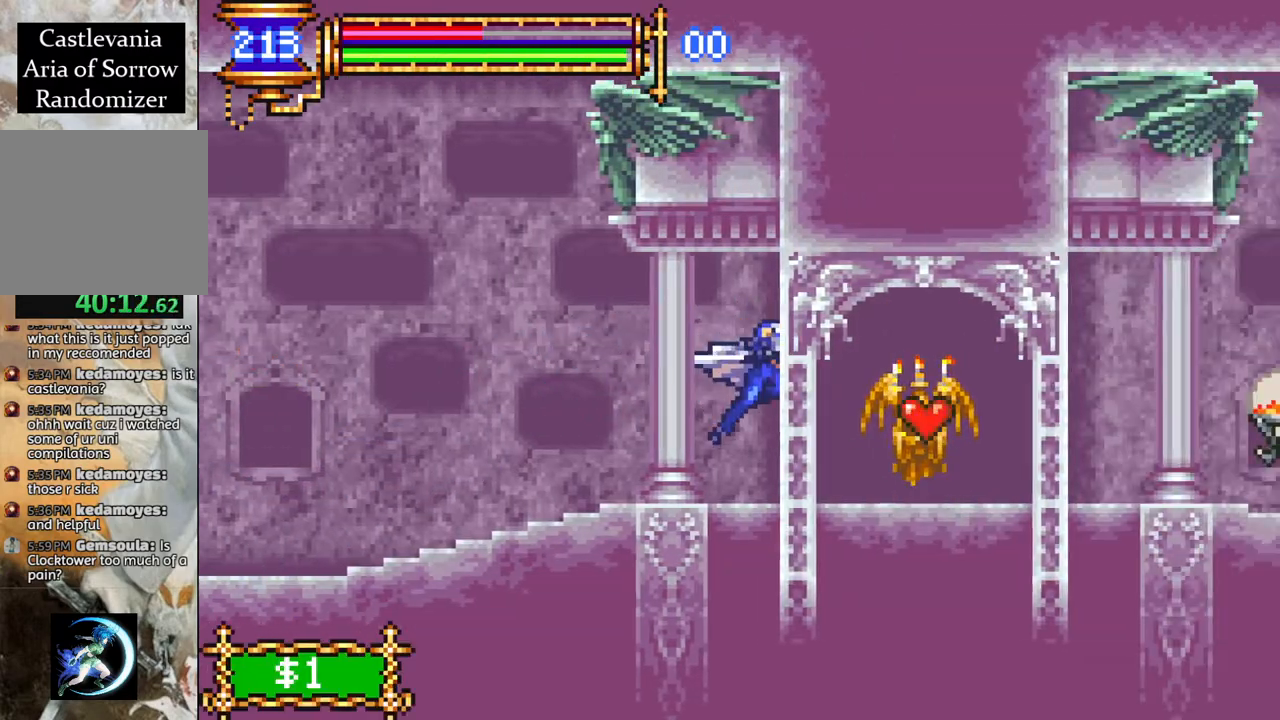
{"buttons": ["R1", "DPAD_RIGHT"], "left_stick": "center", "right_stick": "center", "events": []}
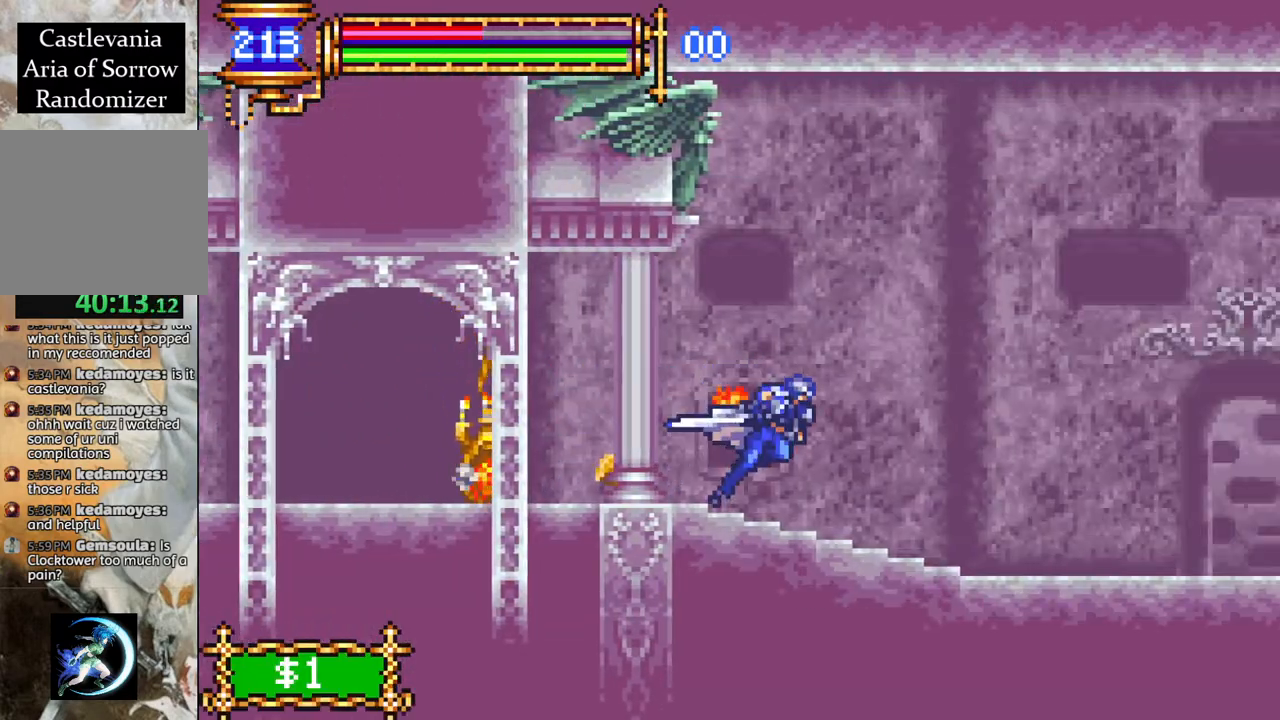
{"buttons": ["R1", "DPAD_RIGHT"], "left_stick": "center", "right_stick": "center", "events": []}
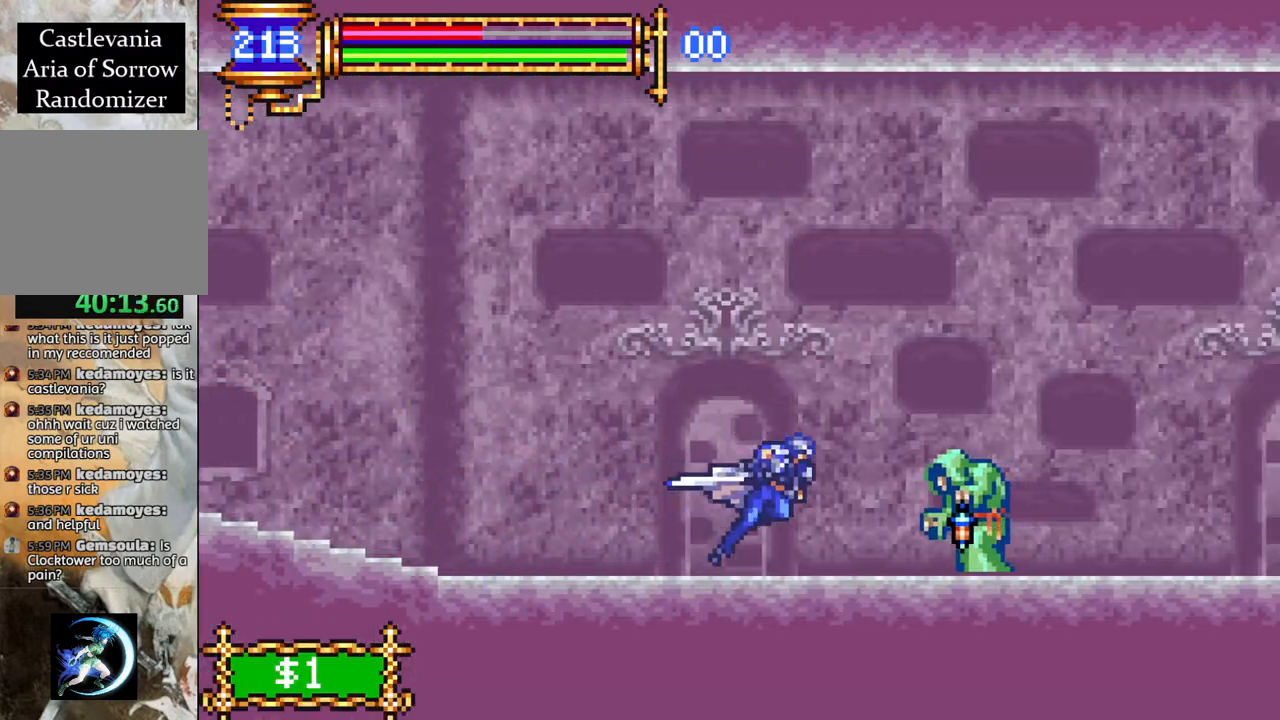
{"buttons": ["R1", "DPAD_RIGHT"], "left_stick": "center", "right_stick": "center", "events": [[100, "CROSS", "down"], [400, "CROSS", "up"]]}
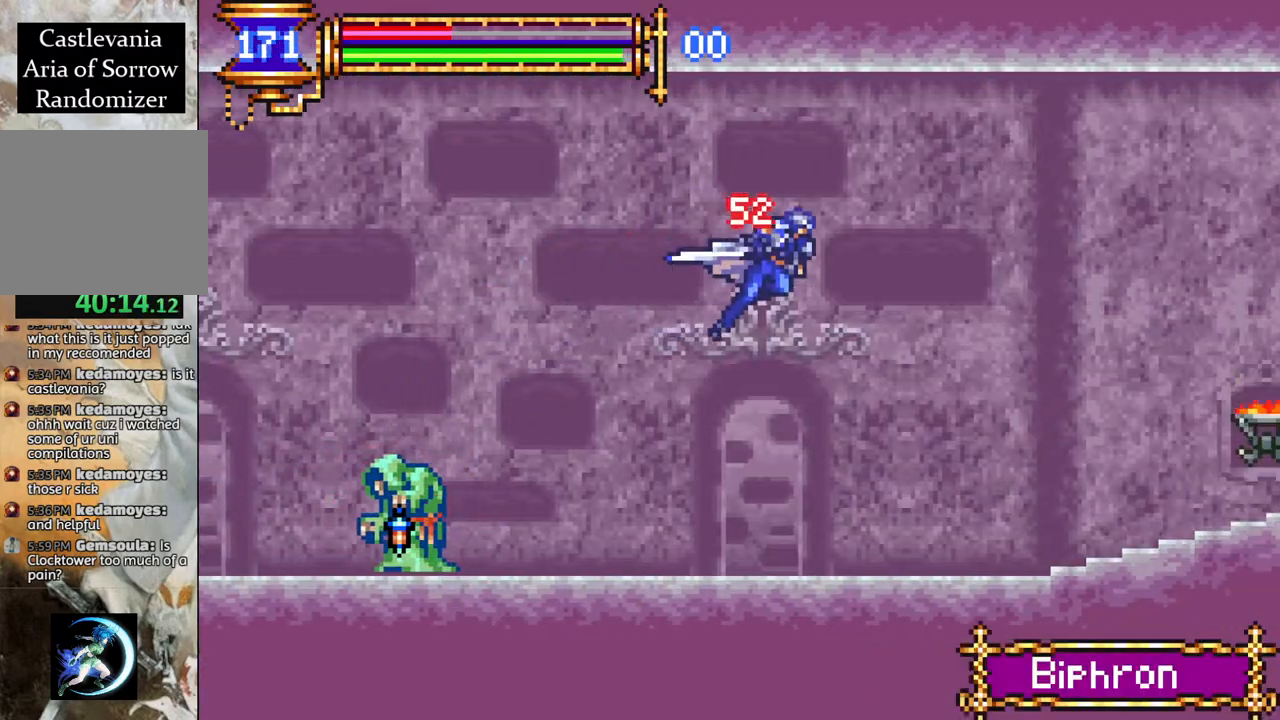
{"buttons": ["CROSS", "R1", "DPAD_RIGHT"], "left_stick": "center", "right_stick": "center", "events": [[317, "CROSS", "down"]]}
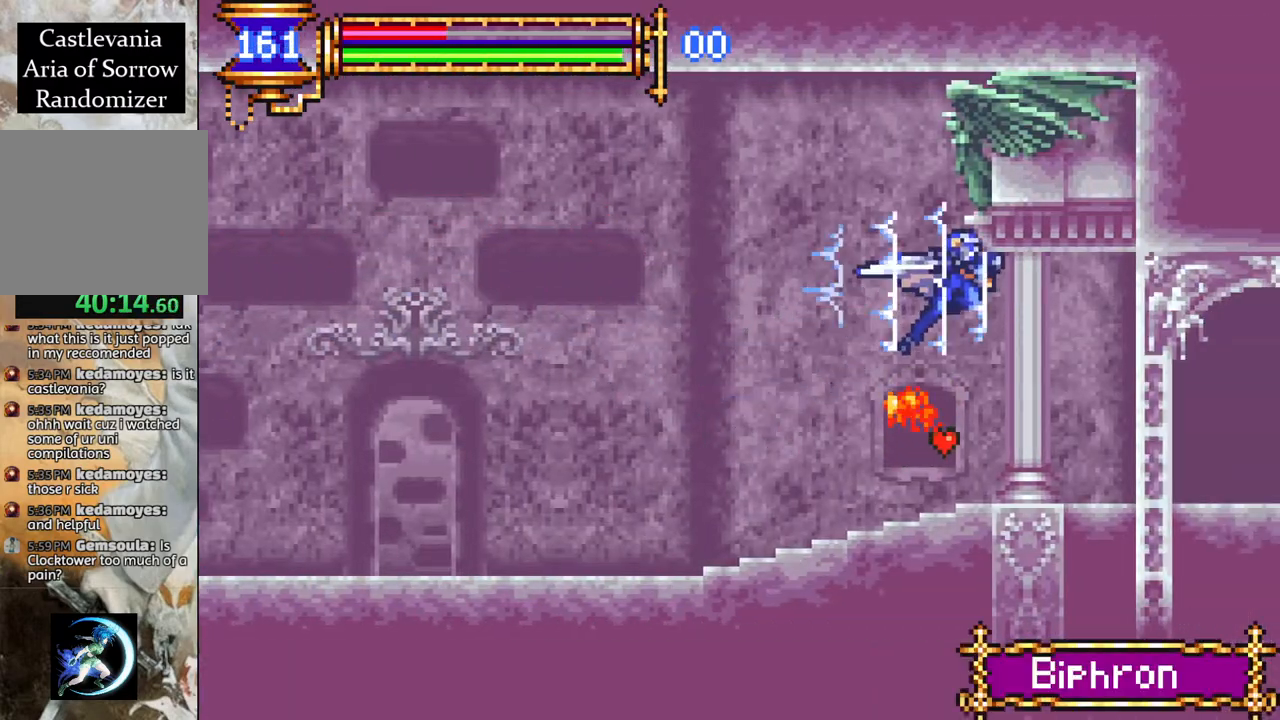
{"buttons": ["R1", "DPAD_RIGHT"], "left_stick": "center", "right_stick": "center", "events": [[17, "CROSS", "up"]]}
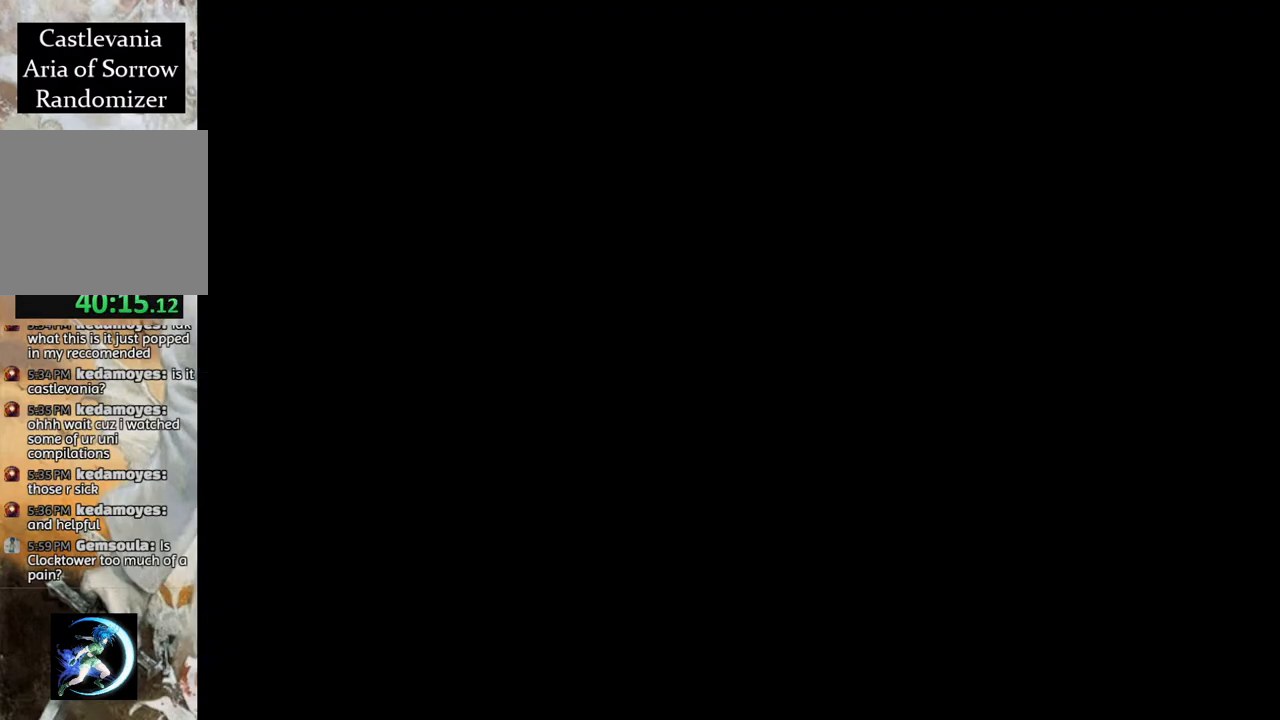
{"buttons": ["R1", "DPAD_RIGHT"], "left_stick": "center", "right_stick": "center", "events": [[300, "CROSS", "down"], [500, "CROSS", "up"]]}
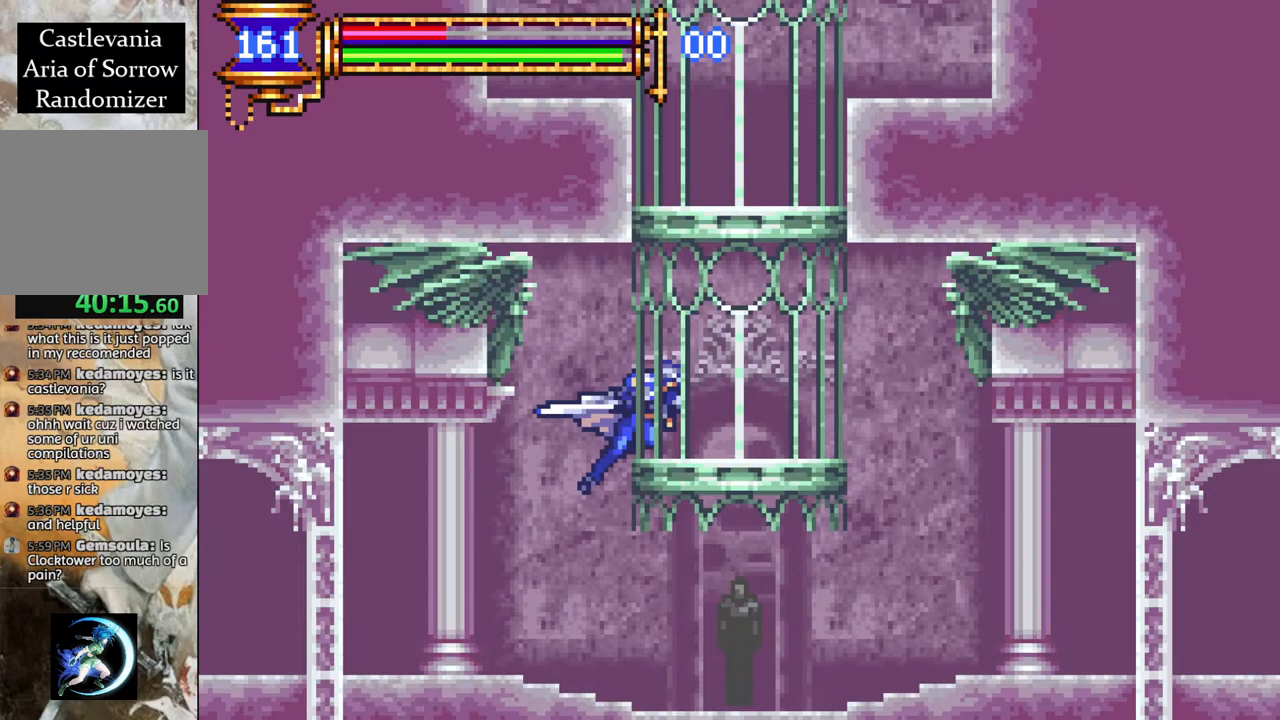
{"buttons": ["R1"], "left_stick": "center", "right_stick": "center", "events": [[67, "DPAD_RIGHT", "up"], [117, "L1", "down"], [267, "L1", "up"]]}
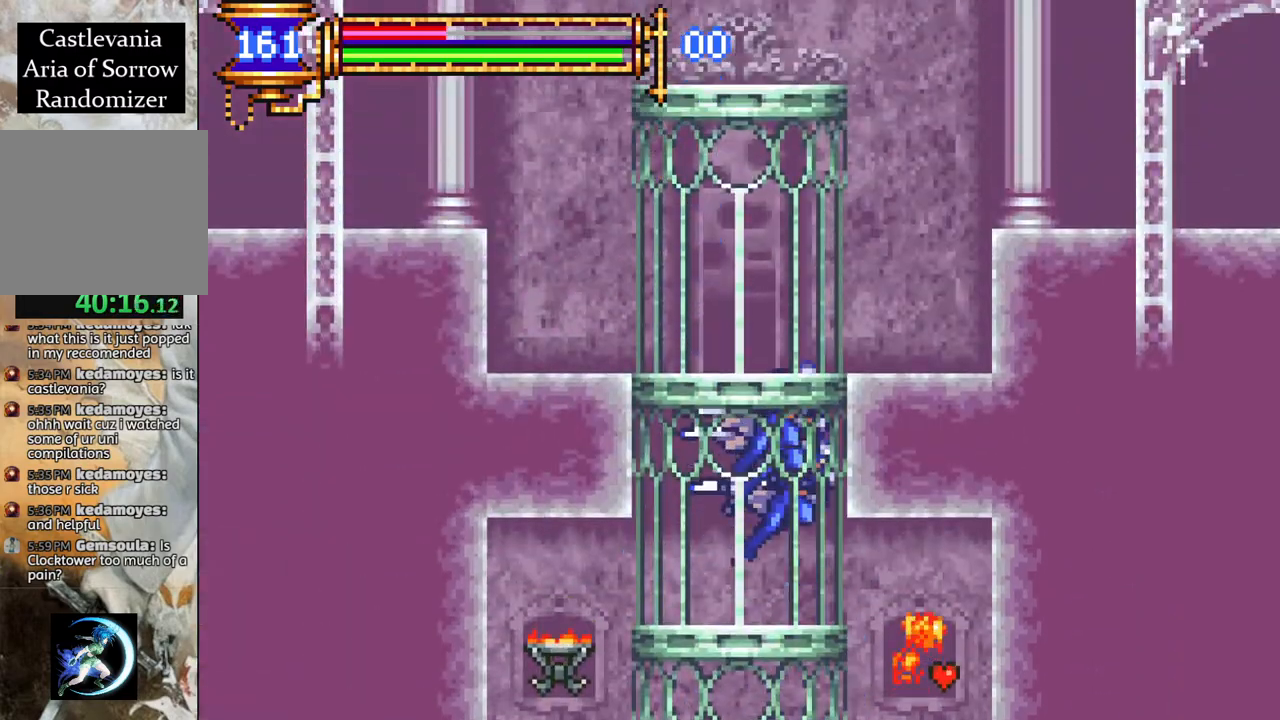
{"buttons": ["R1", "DPAD_RIGHT"], "left_stick": "center", "right_stick": "center", "events": [[200, "DPAD_RIGHT", "down"], [333, "CROSS", "down"], [433, "CROSS", "up"]]}
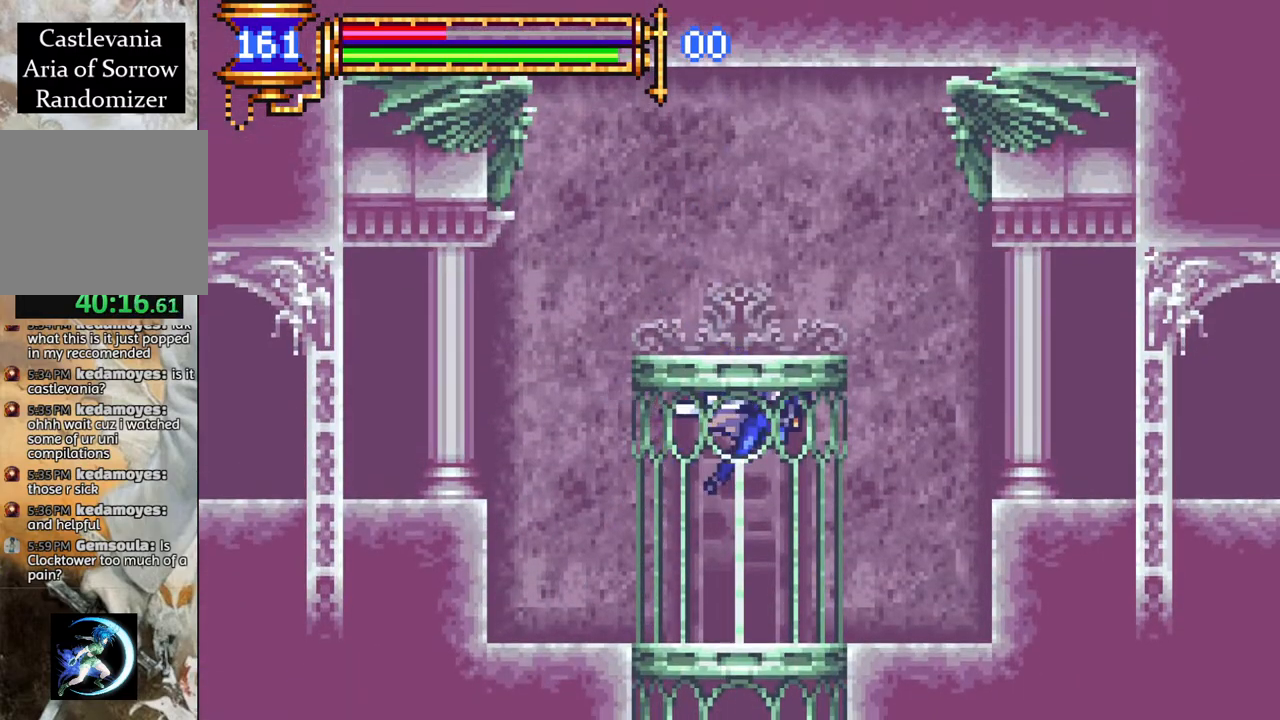
{"buttons": ["R1", "DPAD_RIGHT"], "left_stick": "center", "right_stick": "center", "events": [[150, "CROSS", "down"], [250, "CROSS", "up"]]}
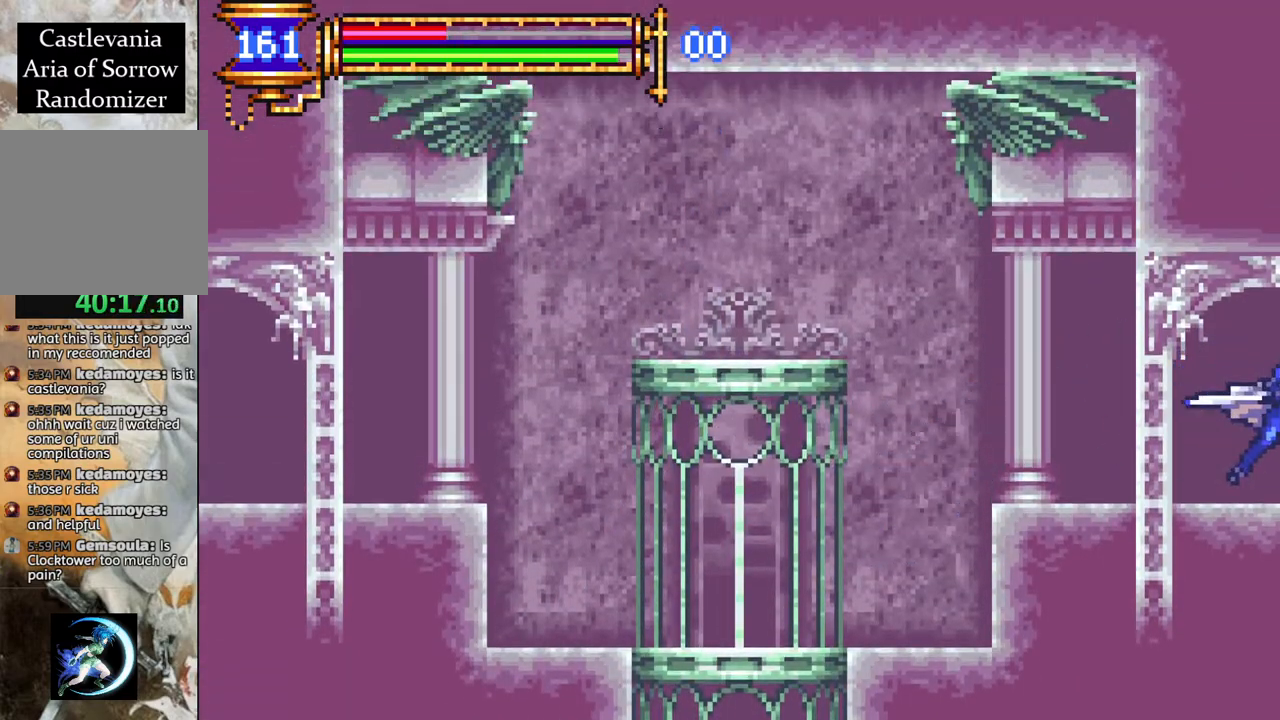
{"buttons": ["R1", "DPAD_RIGHT"], "left_stick": "center", "right_stick": "center", "events": []}
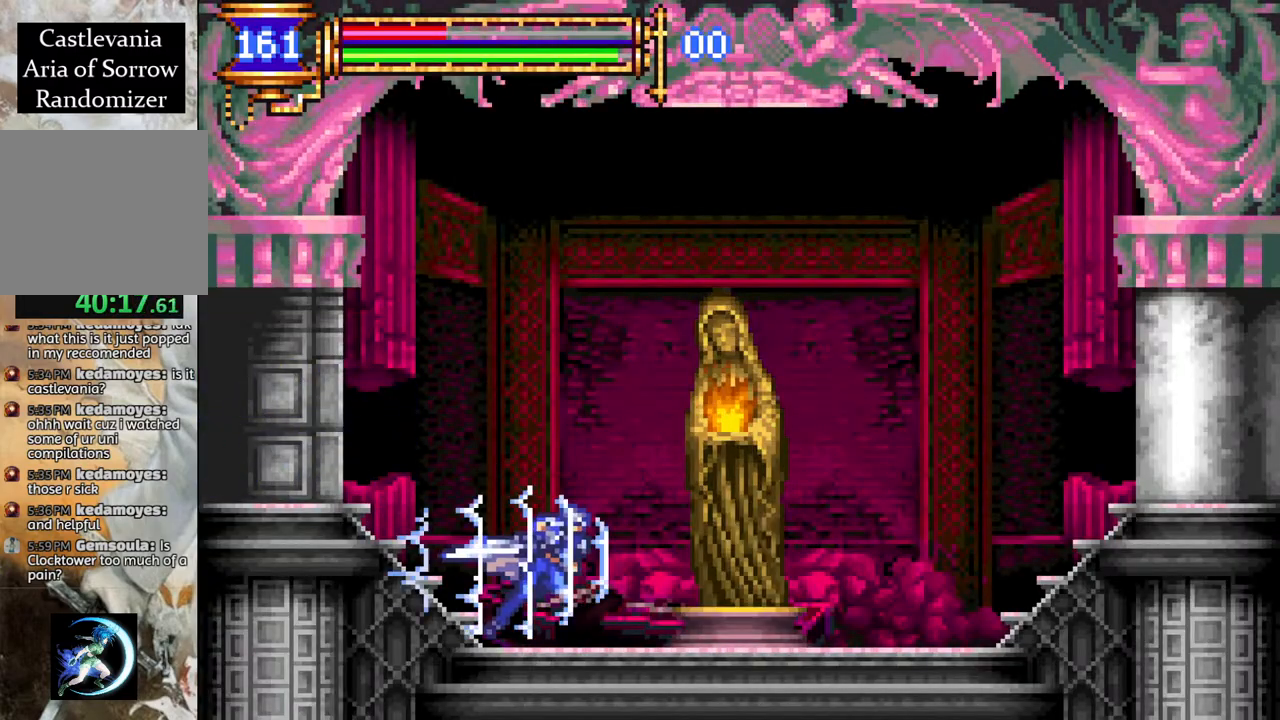
{"buttons": ["DPAD_RIGHT"], "left_stick": "center", "right_stick": "center", "events": [[67, "R1", "up"], [83, "DPAD_RIGHT", "up"], [183, "DPAD_LEFT", "down"], [283, "DPAD_LEFT", "up"], [383, "DPAD_RIGHT", "down"]]}
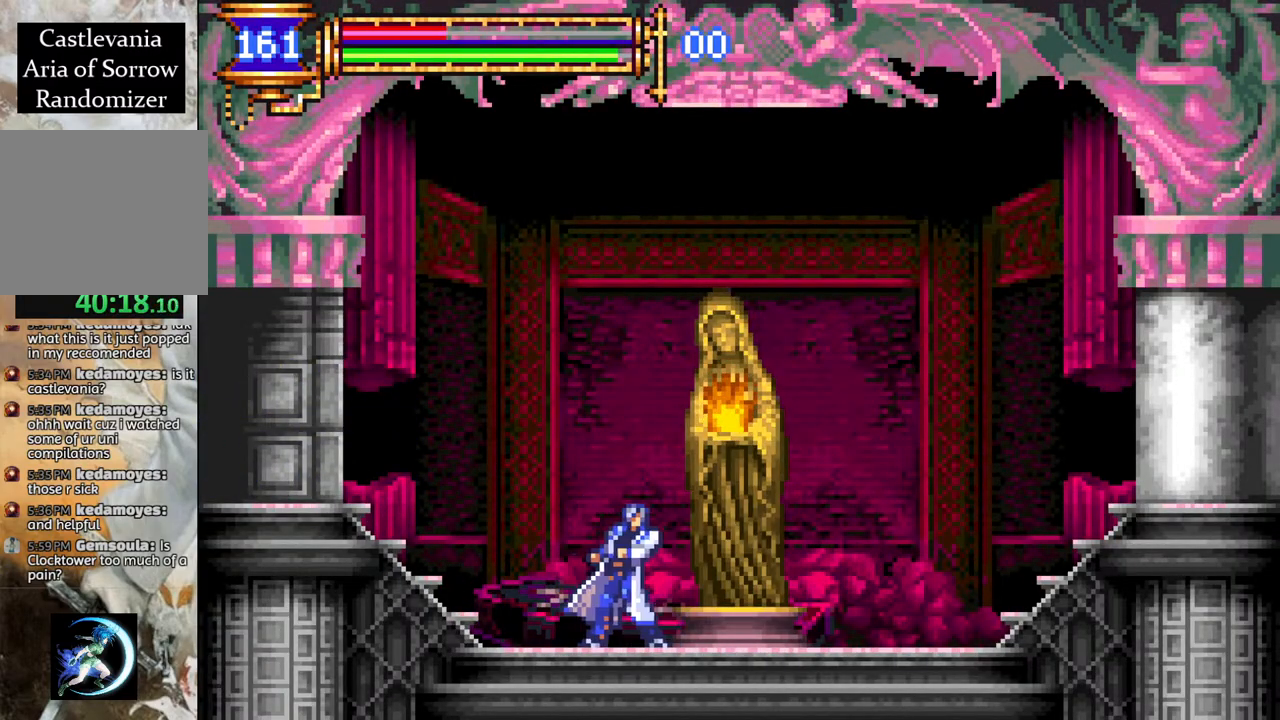
{"buttons": [], "left_stick": "center", "right_stick": "center", "events": [[100, "DPAD_RIGHT", "up"], [200, "DPAD_UP", "down"], [283, "DPAD_UP", "up"], [317, "CROSS", "down"], [400, "CROSS", "up"]]}
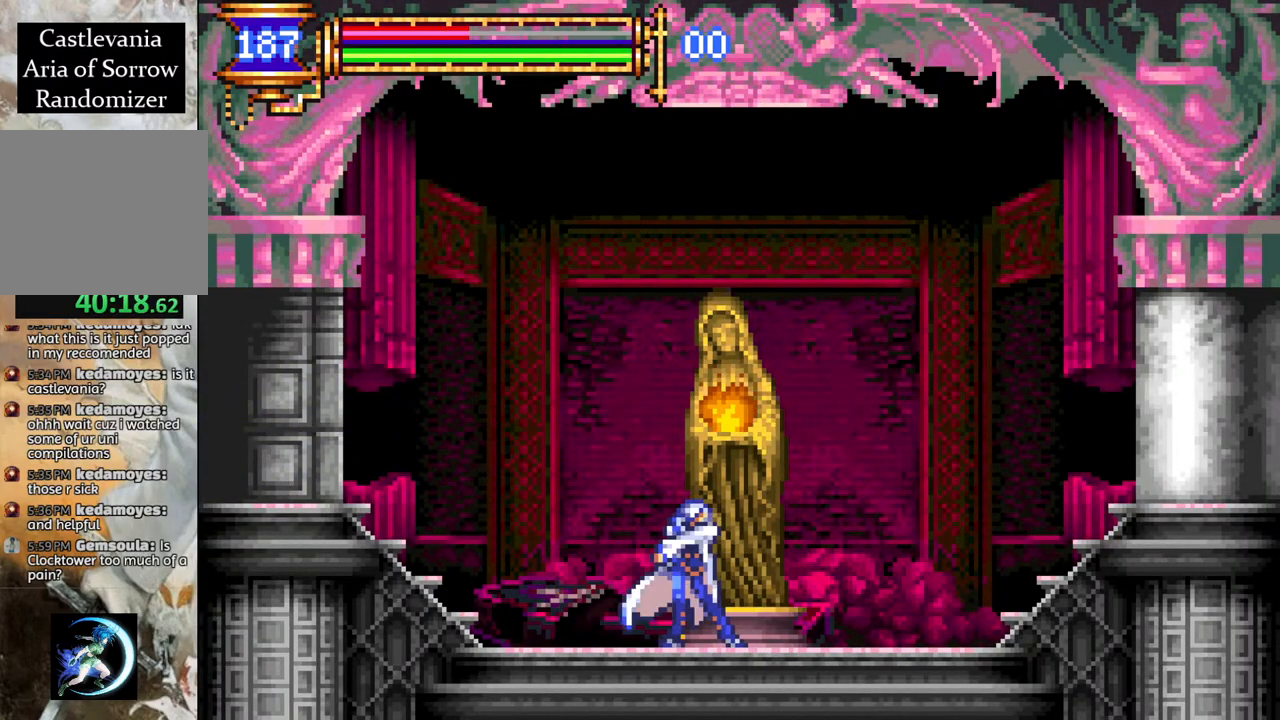
{"buttons": [], "left_stick": "center", "right_stick": "center", "events": []}
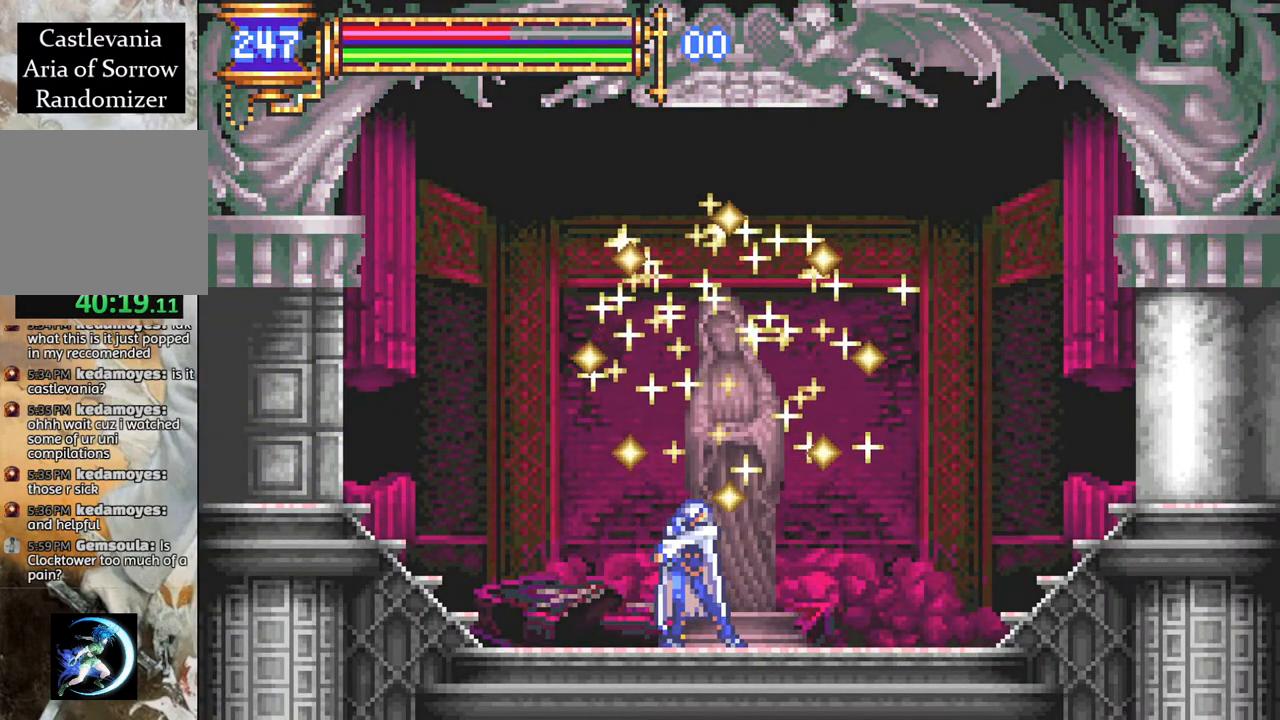
{"buttons": ["R1", "DPAD_LEFT"], "left_stick": "center", "right_stick": "center", "events": [[150, "R1", "down"], [283, "DPAD_LEFT", "down"]]}
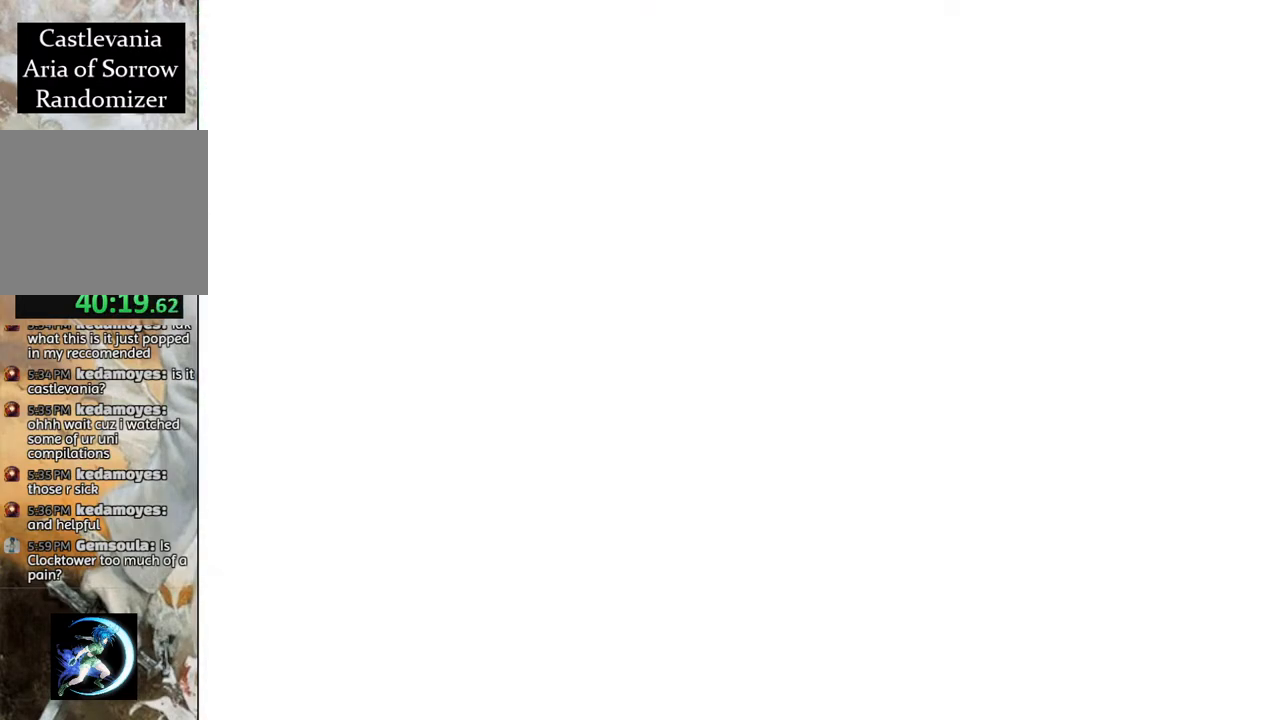
{"buttons": [], "left_stick": "center", "right_stick": "center", "events": [[50, "DPAD_LEFT", "up"], [200, "R1", "up"]]}
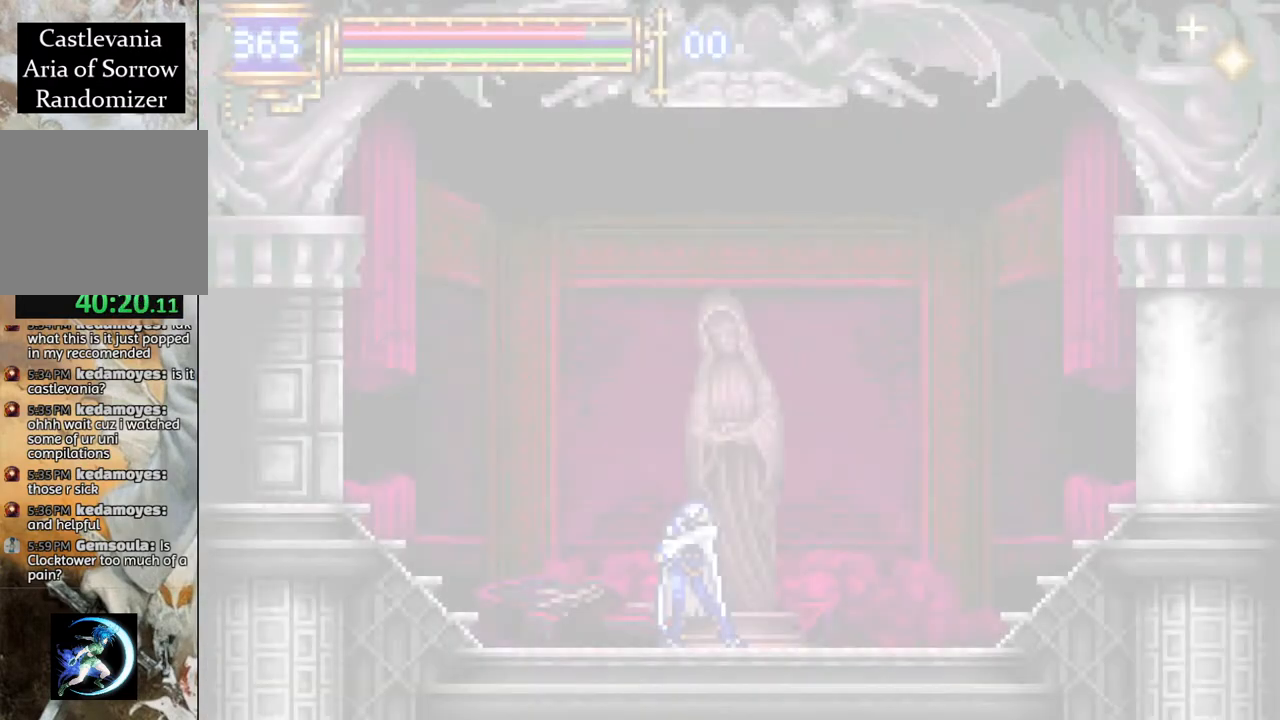
{"buttons": ["R1", "DPAD_LEFT"], "left_stick": "center", "right_stick": "center", "events": [[417, "DPAD_LEFT", "down"], [467, "R1", "down"]]}
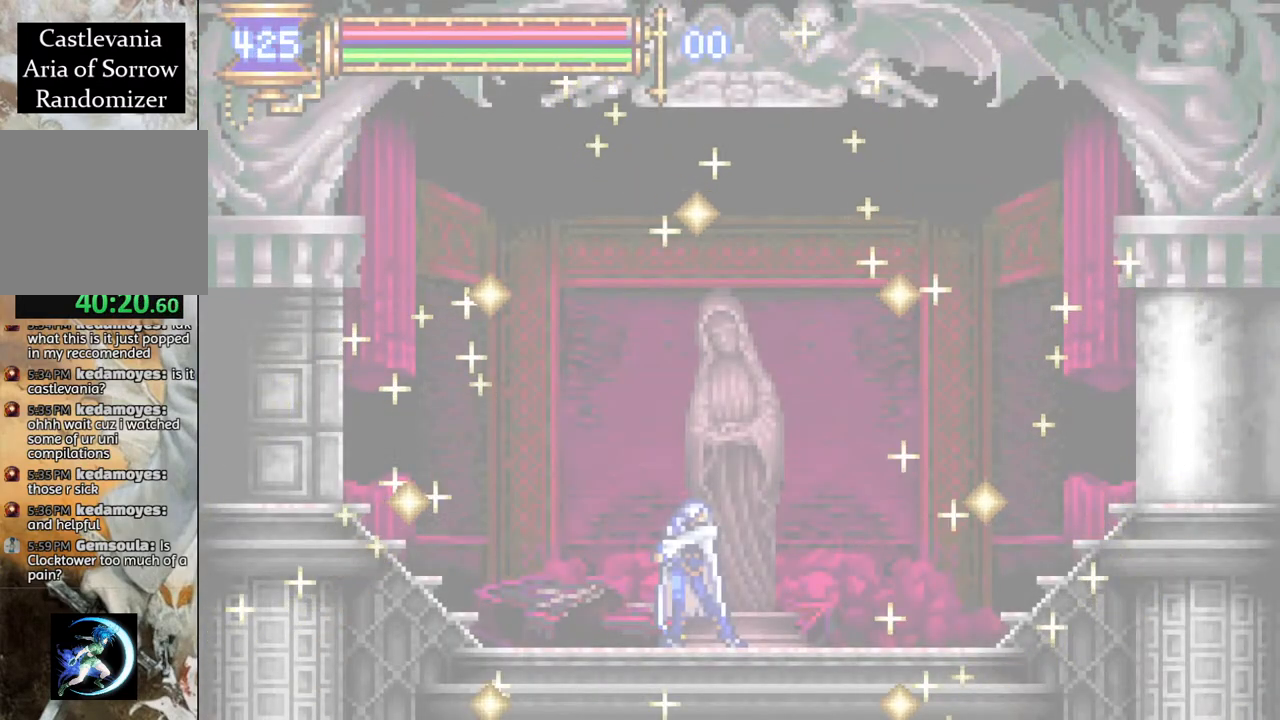
{"buttons": ["R1", "DPAD_LEFT"], "left_stick": "center", "right_stick": "center", "events": []}
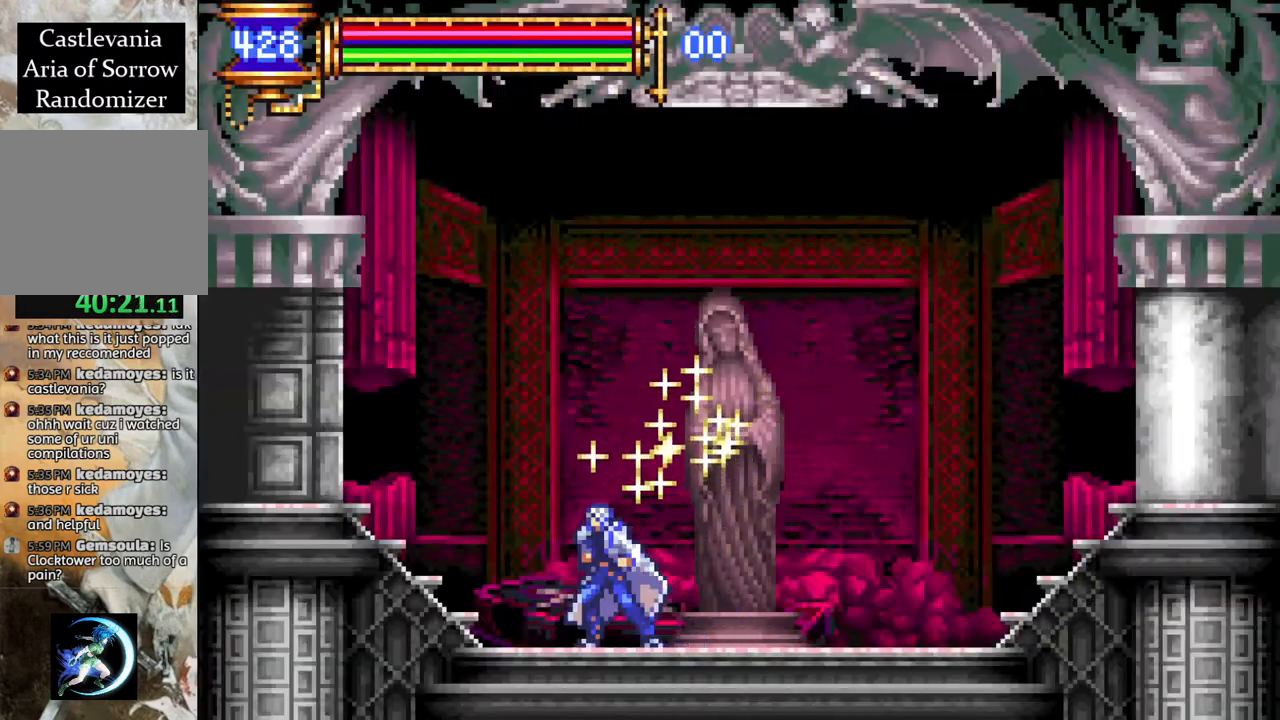
{"buttons": ["R1", "DPAD_LEFT"], "left_stick": "center", "right_stick": "center", "events": []}
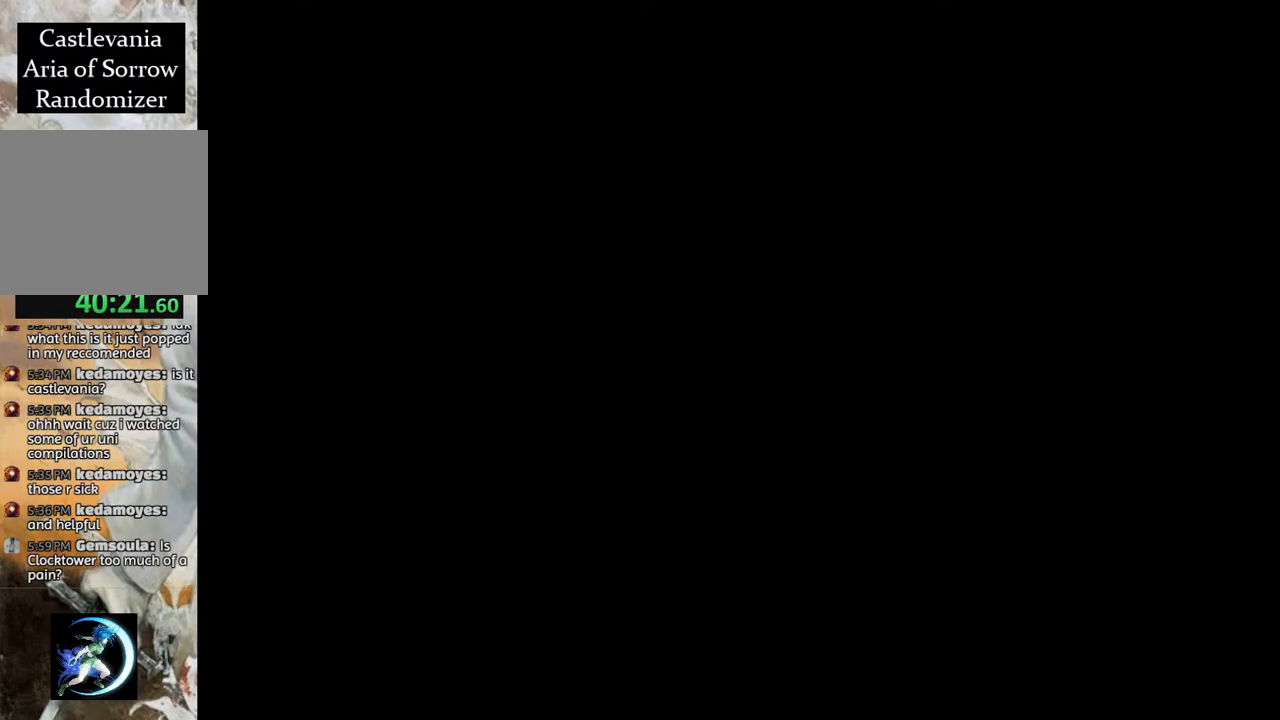
{"buttons": ["R1", "DPAD_LEFT"], "left_stick": "center", "right_stick": "center", "events": []}
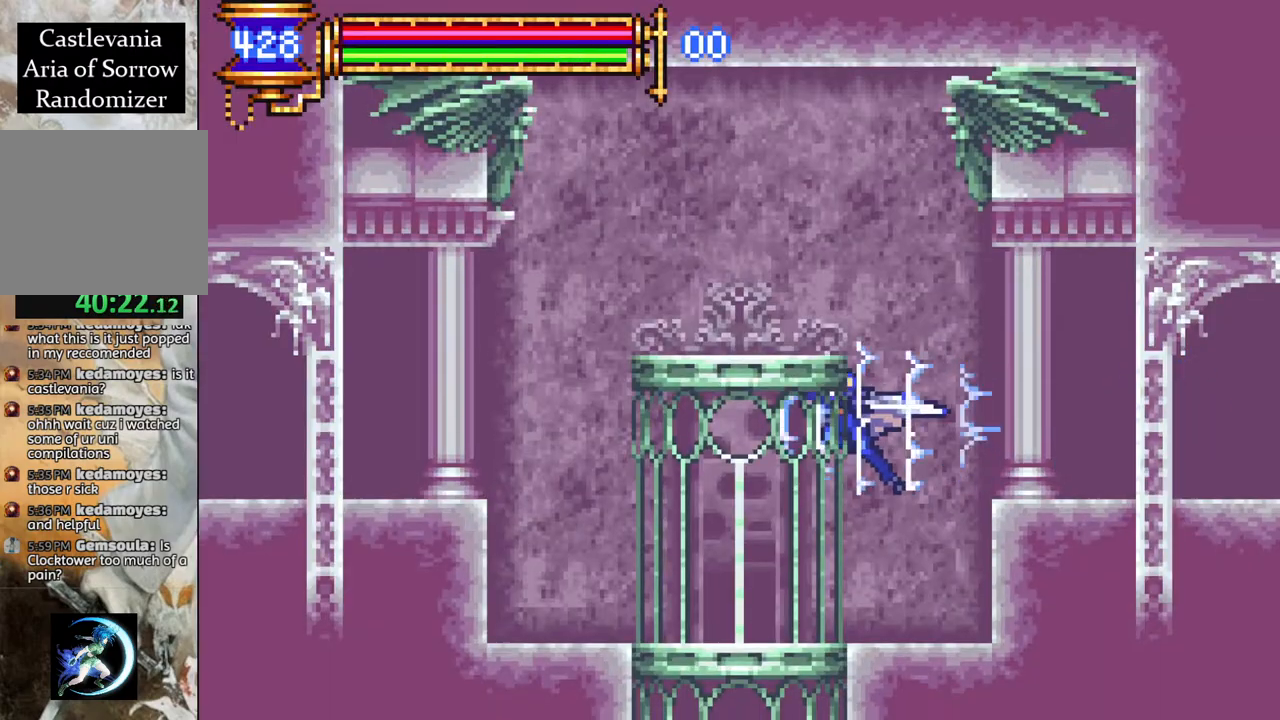
{"buttons": ["DPAD_DOWN"], "left_stick": "center", "right_stick": "center", "events": [[67, "DPAD_LEFT", "up"], [67, "R1", "up"], [267, "DPAD_RIGHT", "down"], [350, "DPAD_DOWN", "down"], [350, "DPAD_RIGHT", "up"], [400, "CROSS", "down"], [483, "CROSS", "up"]]}